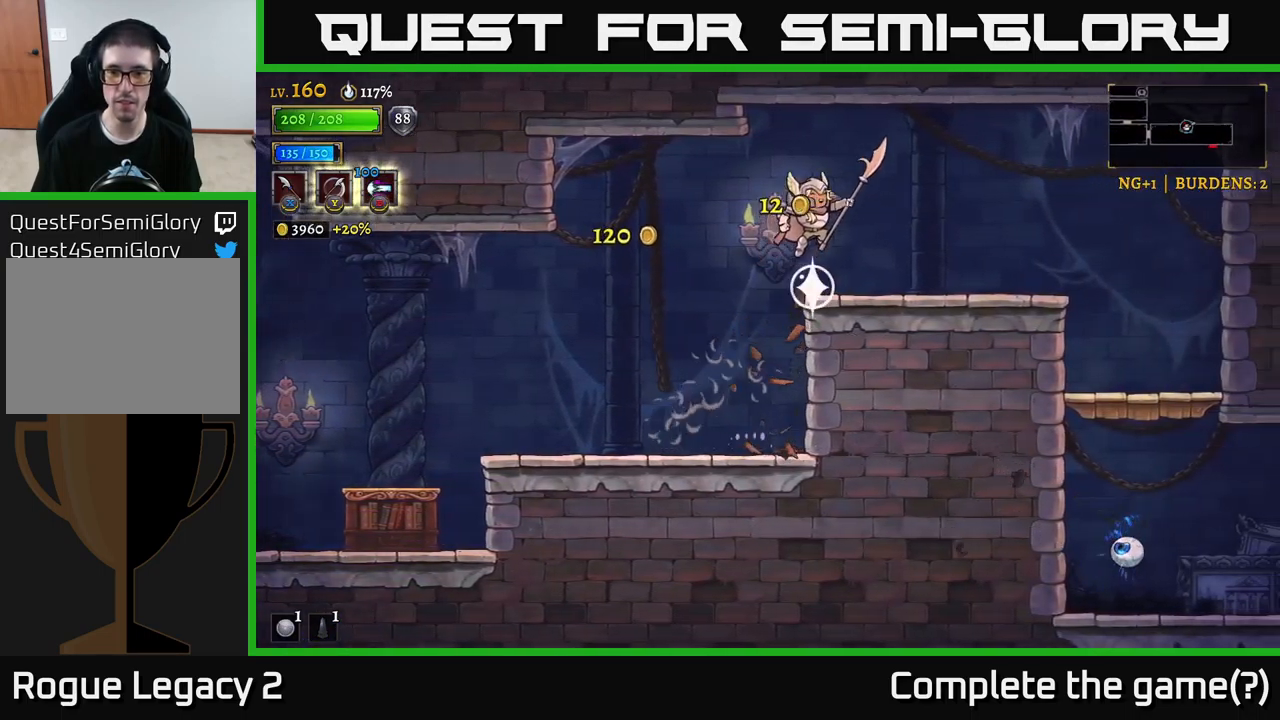
Gameplay with a controller (Xbox layout); each line is a JSON object with the inputs held at the frame after it. "events" lists button and stick changes between this image and that frame as [ms after this image, input, new state], when the widget could be followed in between.
{"buttons": [], "left_stick": "center", "right_stick": "center", "events": [[17, "A", "up"], [450, "left_stick", "center"]]}
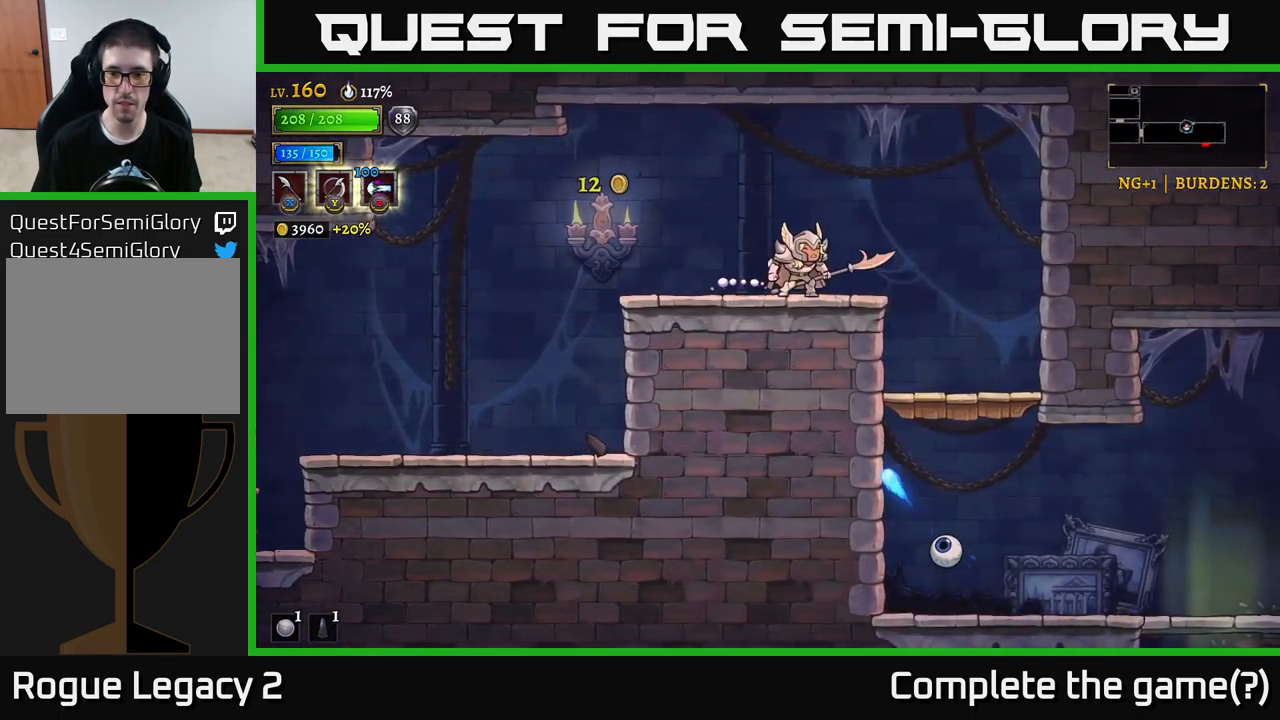
{"buttons": [], "left_stick": "right", "right_stick": "center", "events": [[150, "left_stick", "right"]]}
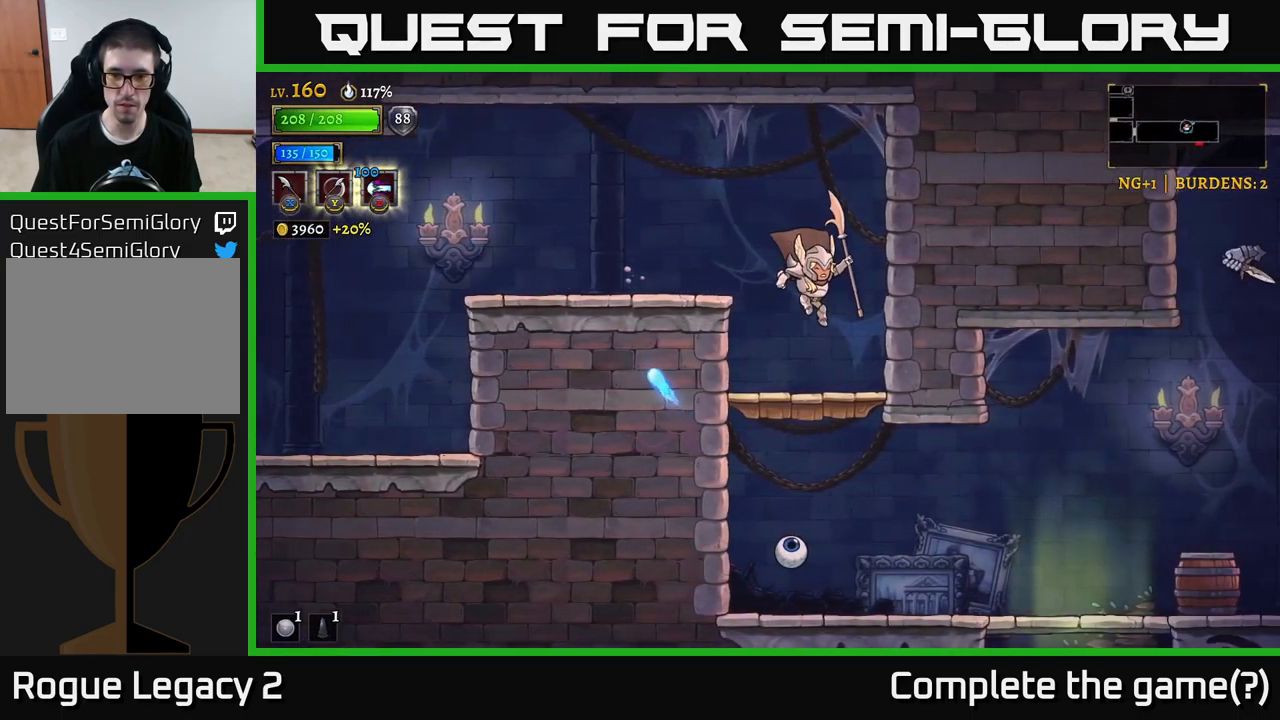
{"buttons": [], "left_stick": "center", "right_stick": "center", "events": [[150, "left_stick", "center"], [233, "A", "down"], [300, "A", "up"]]}
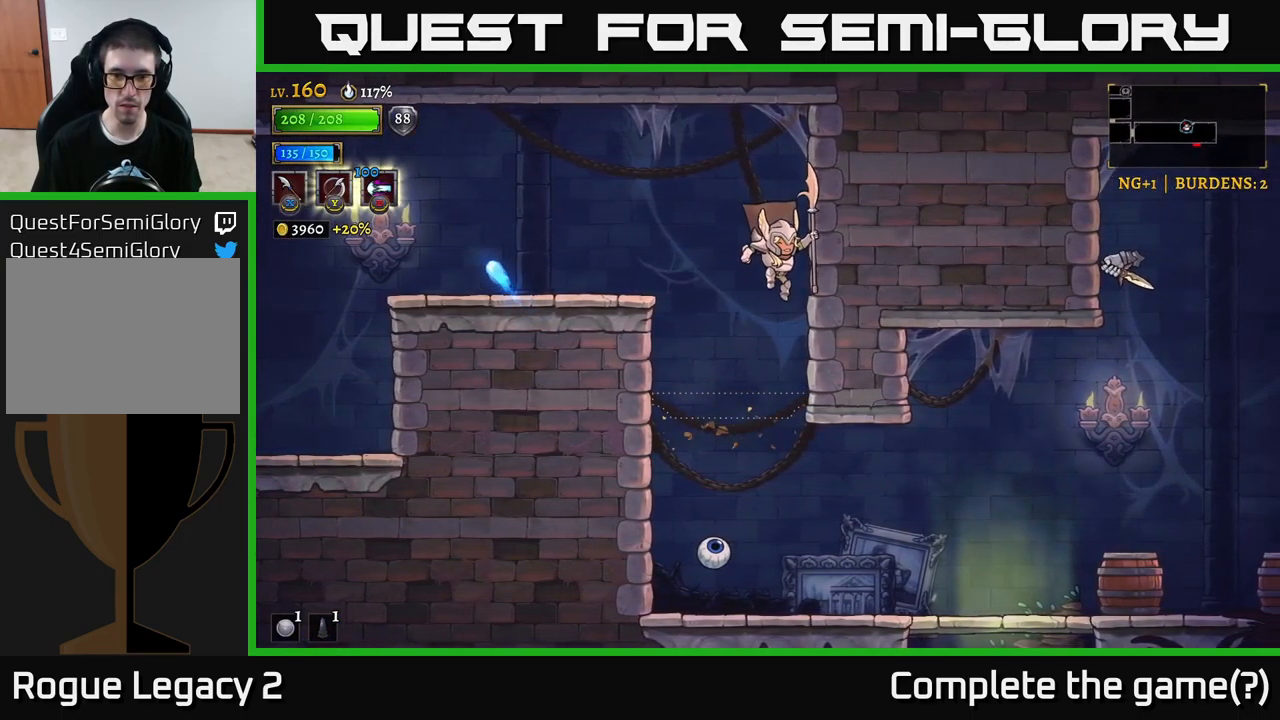
{"buttons": [], "left_stick": "center", "right_stick": "center", "events": [[150, "left_stick", "right"], [350, "left_stick", "left"], [384, "X", "down"], [417, "left_stick", "center"], [484, "X", "up"]]}
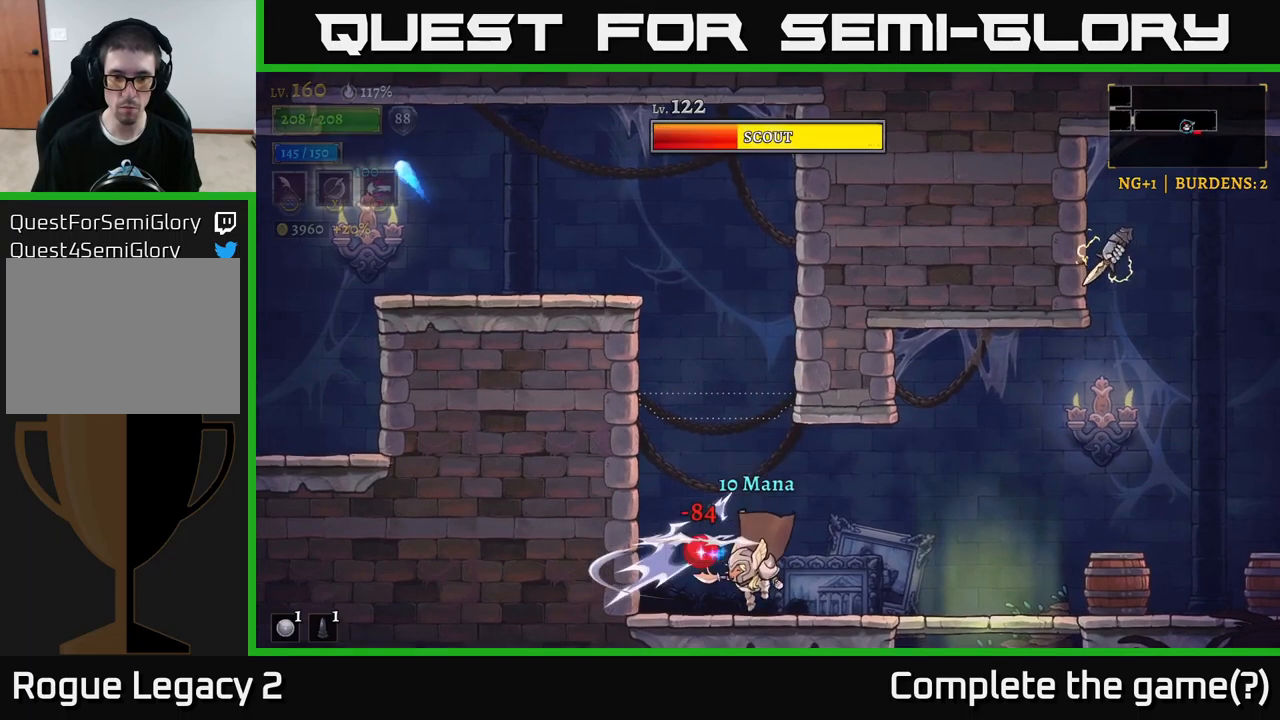
{"buttons": [], "left_stick": "center", "right_stick": "center", "events": [[267, "X", "down"], [334, "A", "down"], [384, "X", "up"], [434, "A", "up"]]}
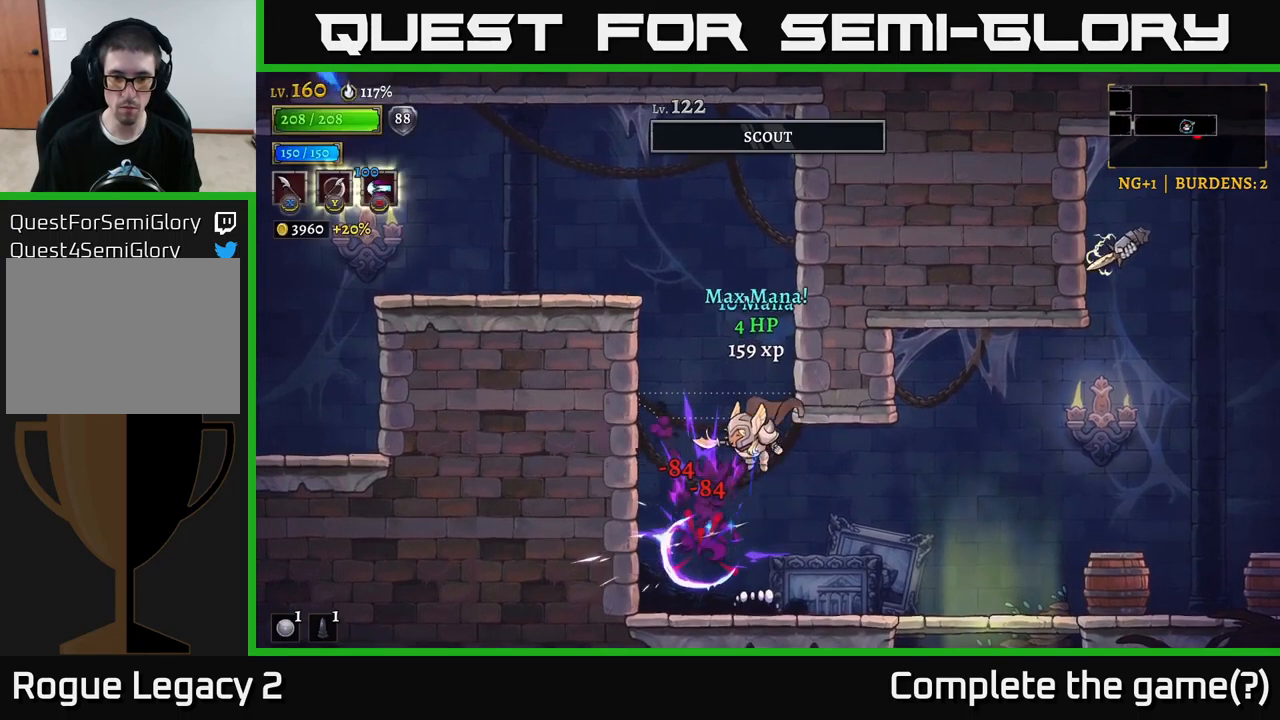
{"buttons": [], "left_stick": "right", "right_stick": "center", "events": [[150, "left_stick", "left"], [284, "left_stick", "right"]]}
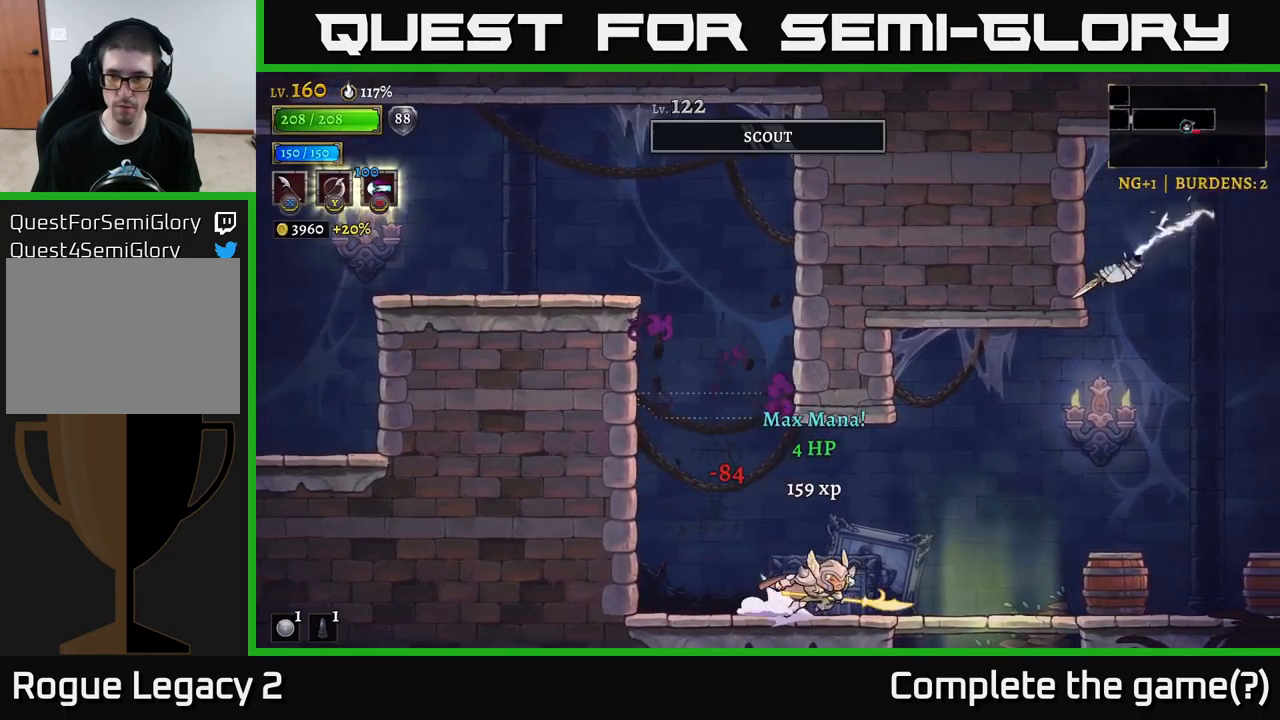
{"buttons": [], "left_stick": "up", "right_stick": "center", "events": [[17, "R2", "down"], [234, "left_stick", "up"], [250, "R2", "up"], [250, "X", "down"], [334, "X", "up"], [334, "left_stick", "right"], [450, "left_stick", "up"]]}
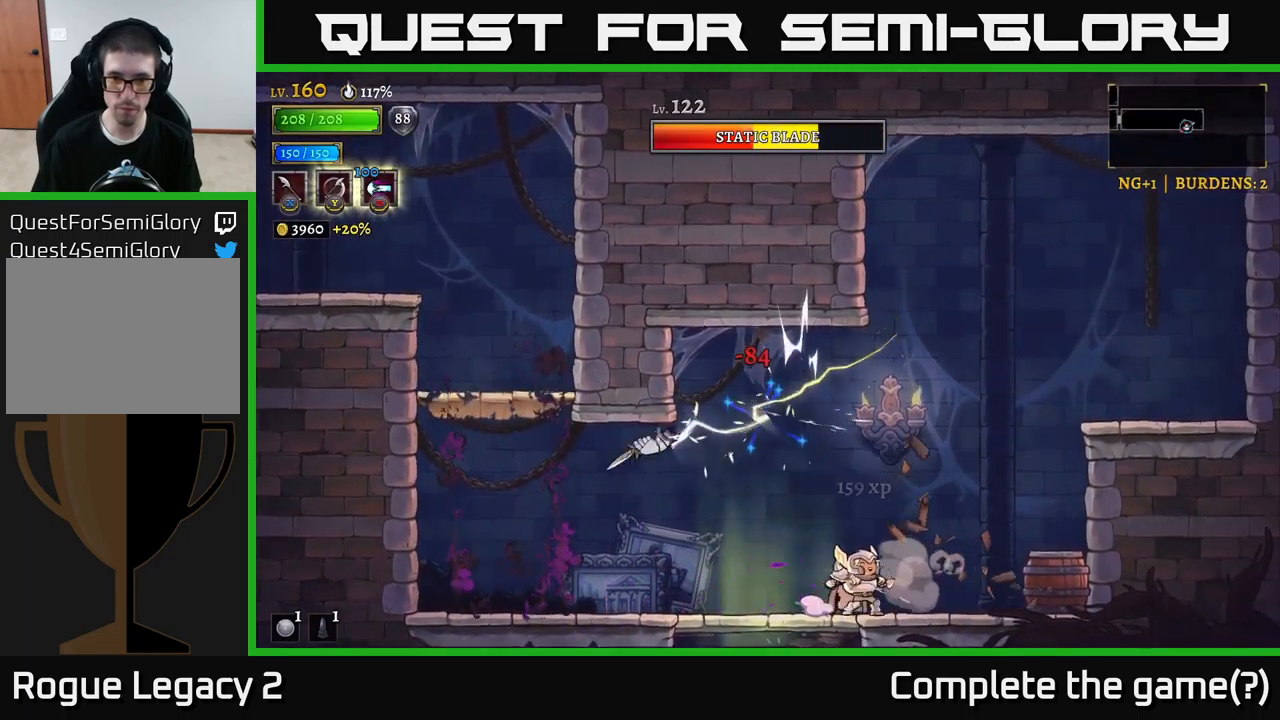
{"buttons": ["A", "X"], "left_stick": "left", "right_stick": "center", "events": [[34, "left_stick", "right"], [184, "left_stick", "up"], [250, "left_stick", "left"], [417, "A", "down"], [450, "X", "down"]]}
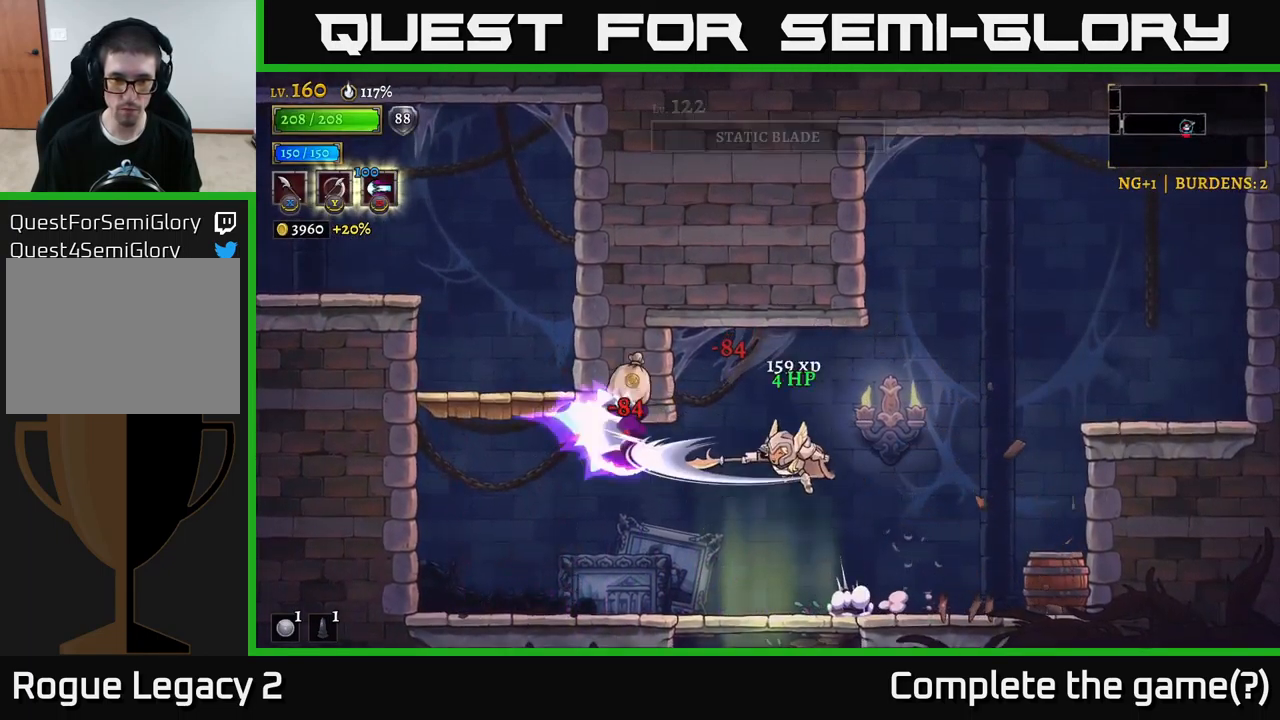
{"buttons": [], "left_stick": "left", "right_stick": "center", "events": [[100, "left_stick", "center"], [217, "X", "up"], [334, "A", "up"], [384, "left_stick", "left"]]}
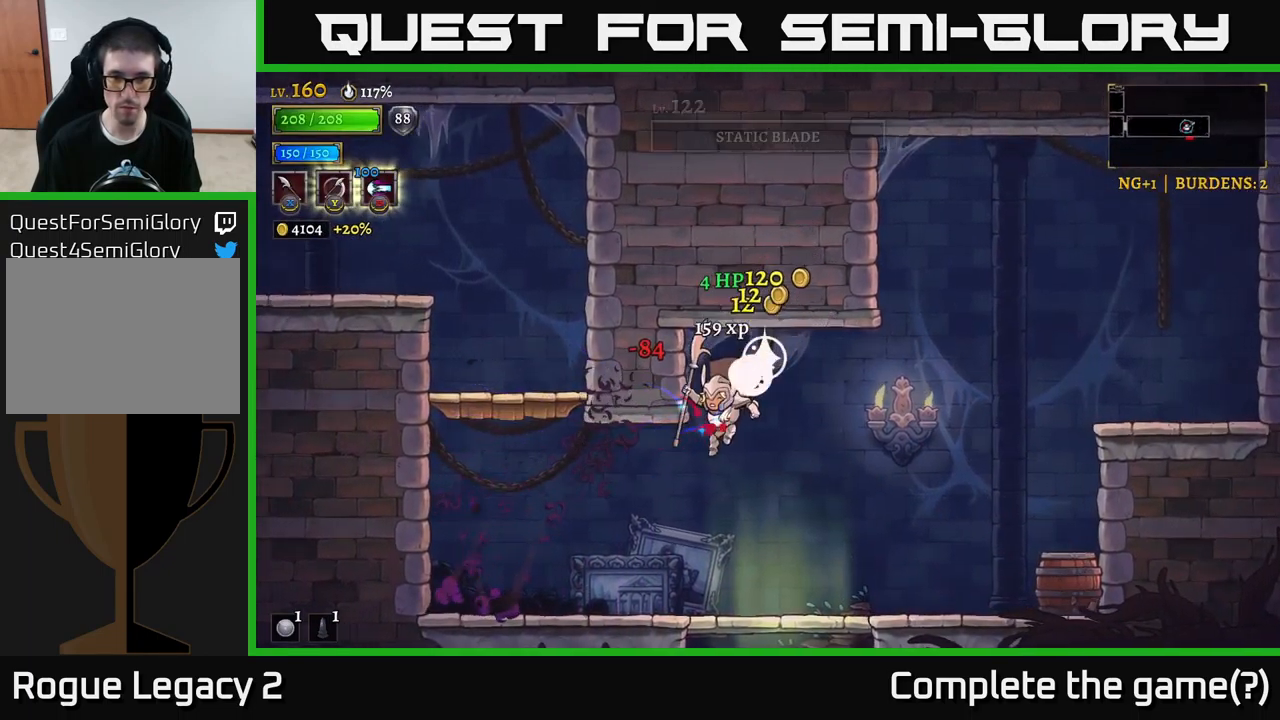
{"buttons": ["X"], "left_stick": "right", "right_stick": "center", "events": [[117, "left_stick", "right"], [334, "R2", "down"], [350, "X", "down"], [434, "R2", "up"]]}
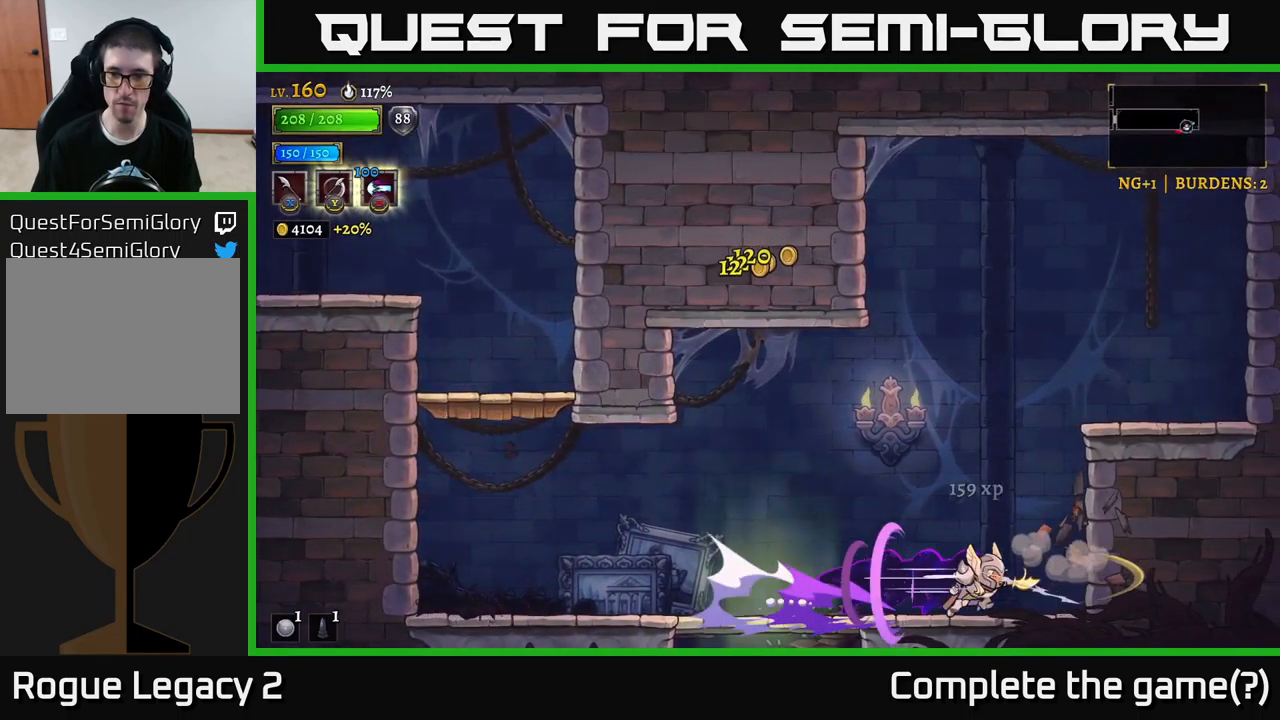
{"buttons": [], "left_stick": "left", "right_stick": "center", "events": [[17, "X", "up"], [317, "left_stick", "left"], [450, "A", "down"], [500, "A", "up"]]}
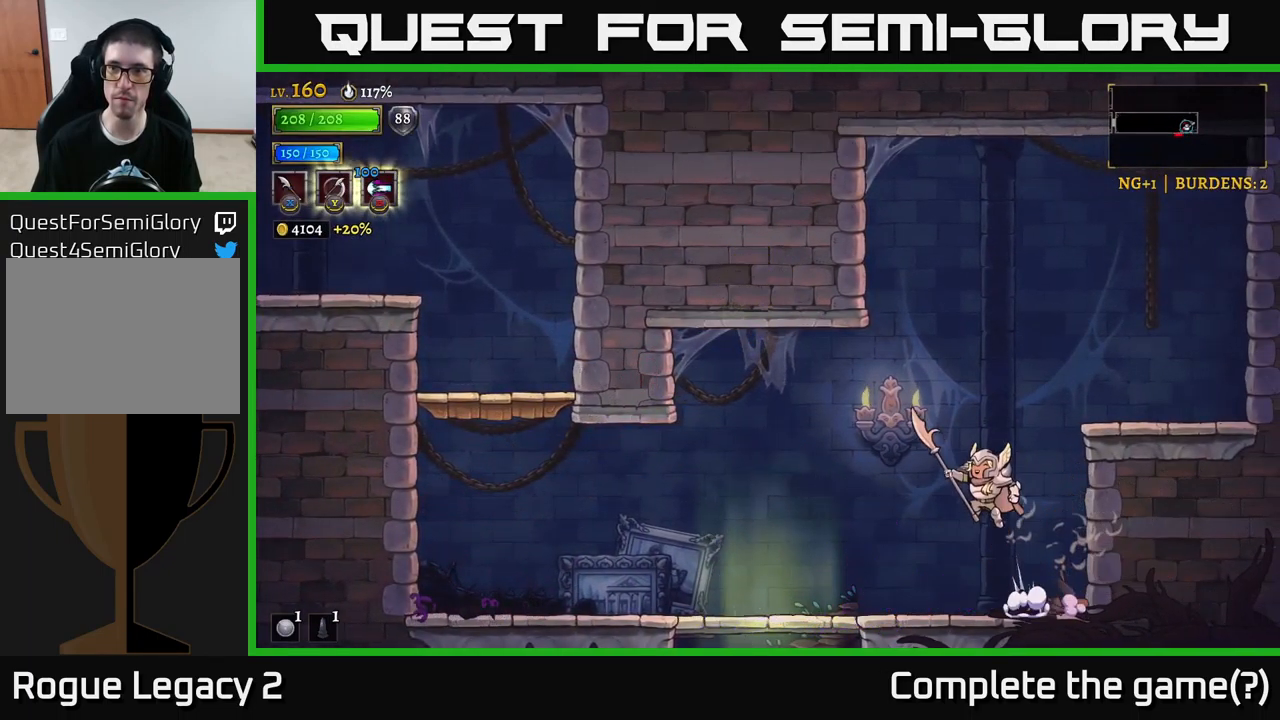
{"buttons": ["A"], "left_stick": "down", "right_stick": "center", "events": [[434, "left_stick", "down"], [484, "A", "down"]]}
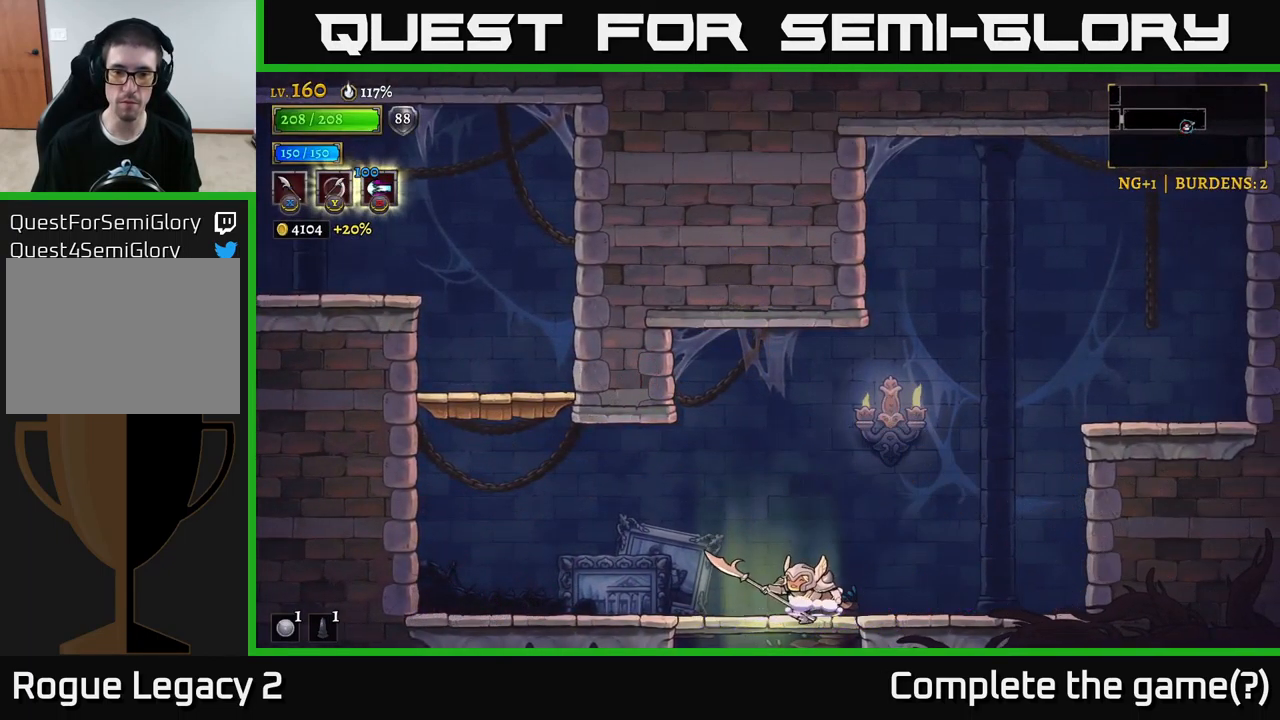
{"buttons": [], "left_stick": "center", "right_stick": "center", "events": [[50, "A", "up"], [150, "left_stick", "center"]]}
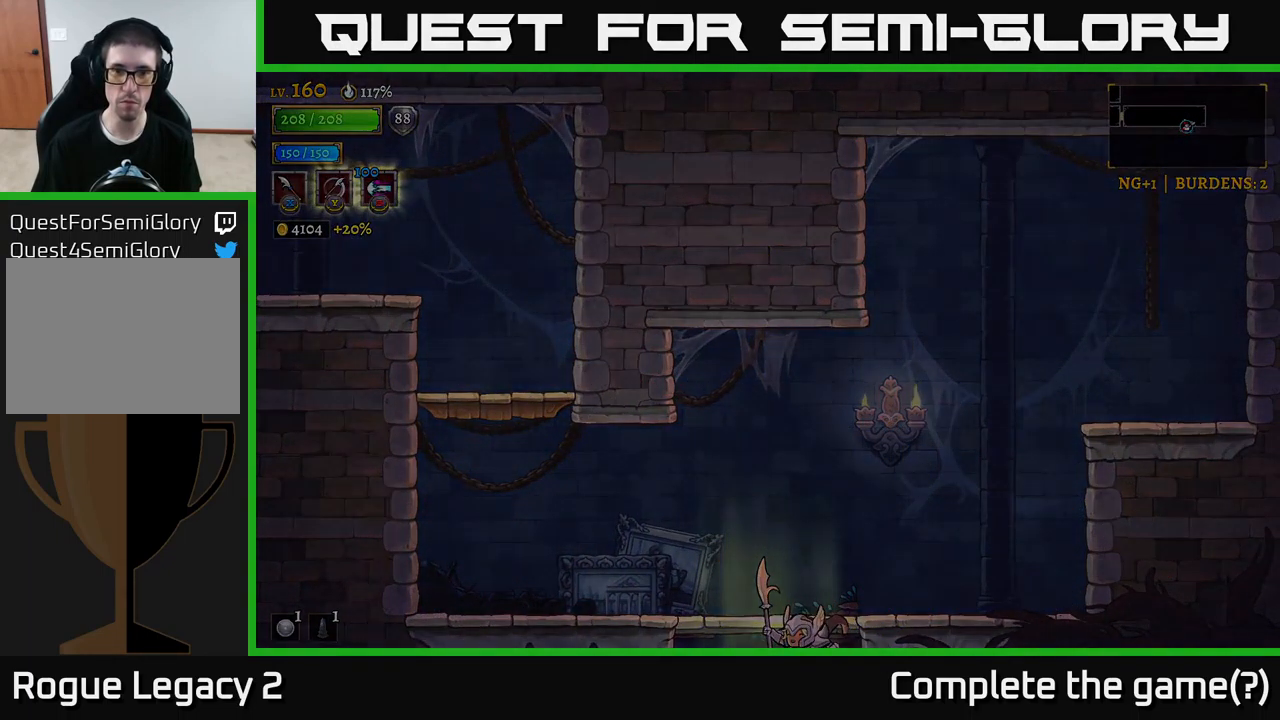
{"buttons": [], "left_stick": "center", "right_stick": "center", "events": []}
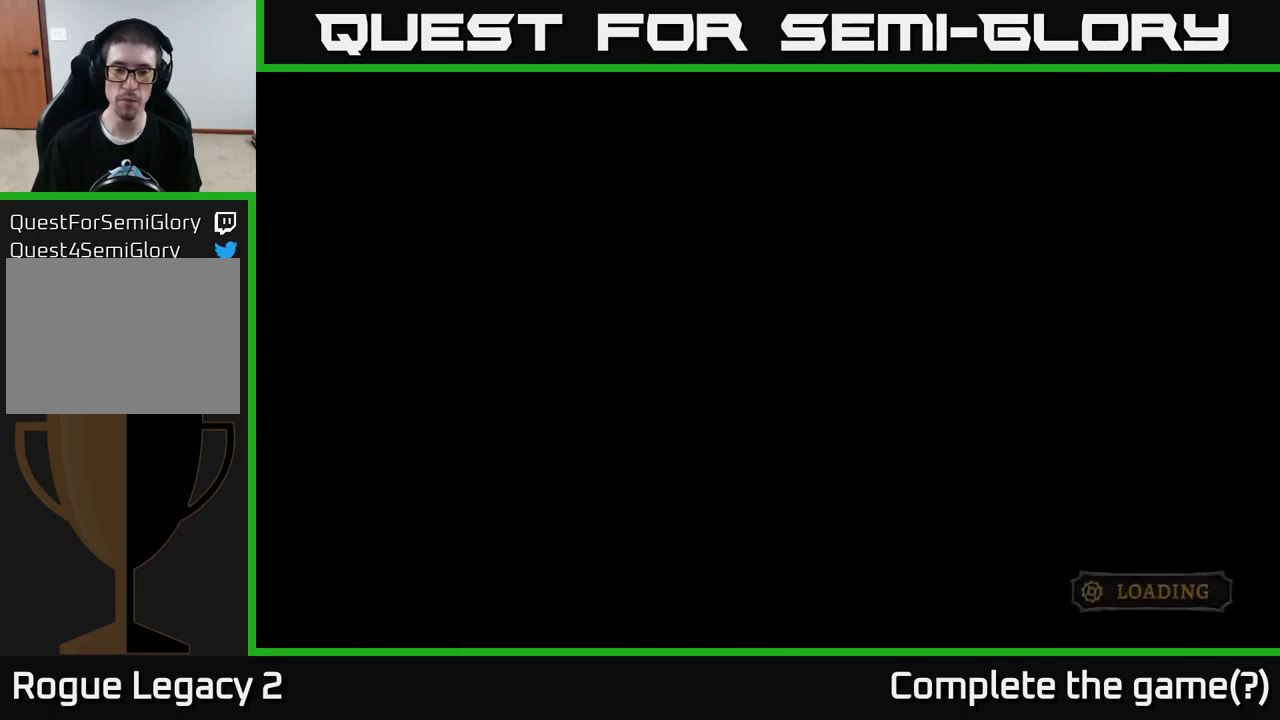
{"buttons": [], "left_stick": "center", "right_stick": "center", "events": []}
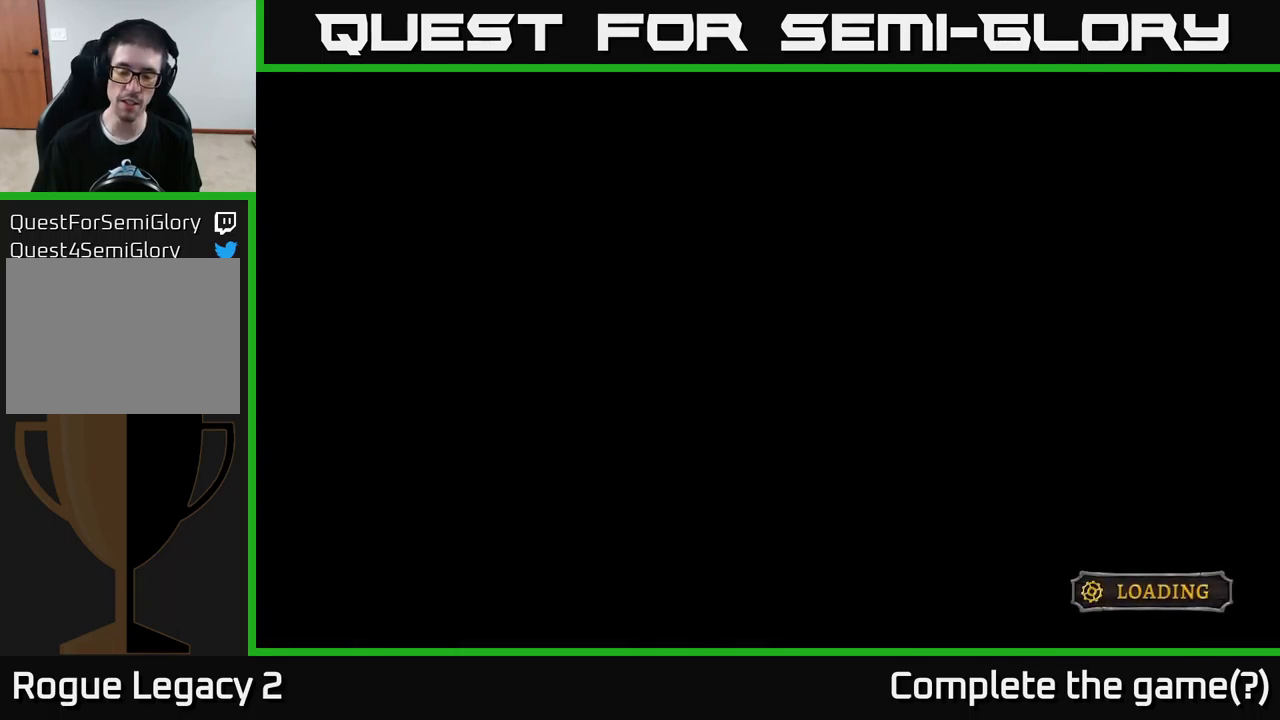
{"buttons": [], "left_stick": "center", "right_stick": "center", "events": []}
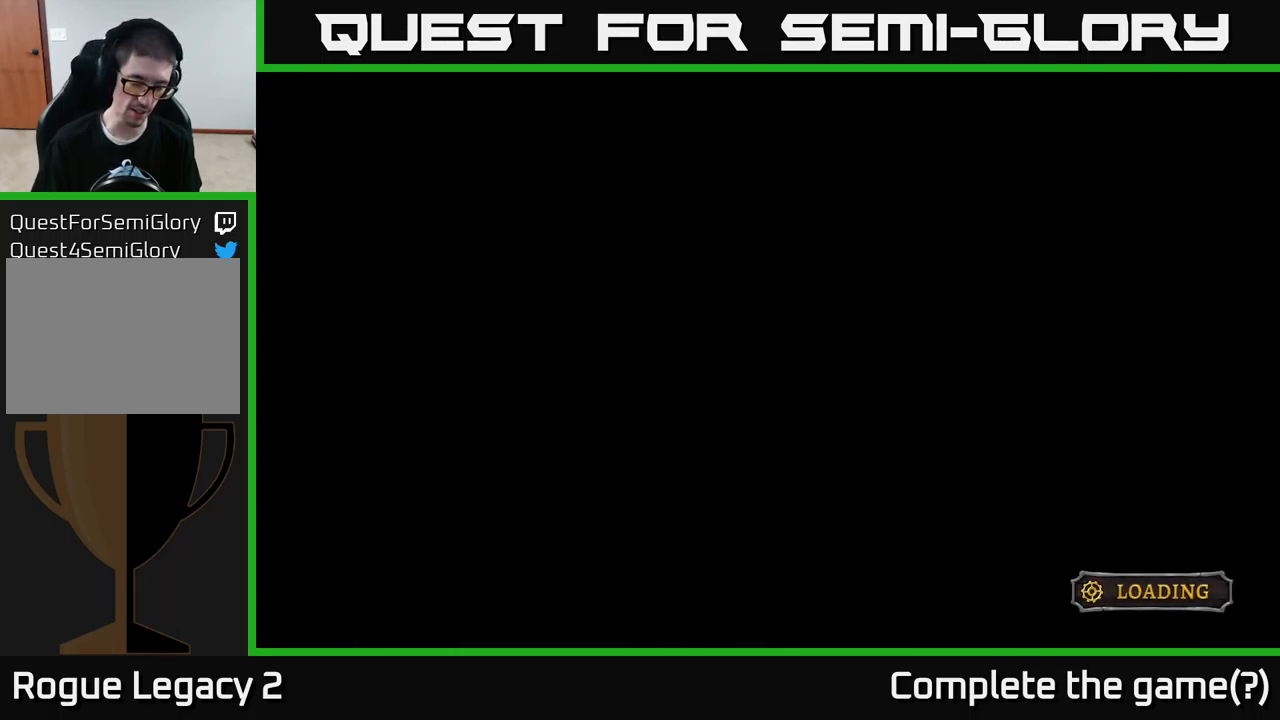
{"buttons": [], "left_stick": "center", "right_stick": "center", "events": []}
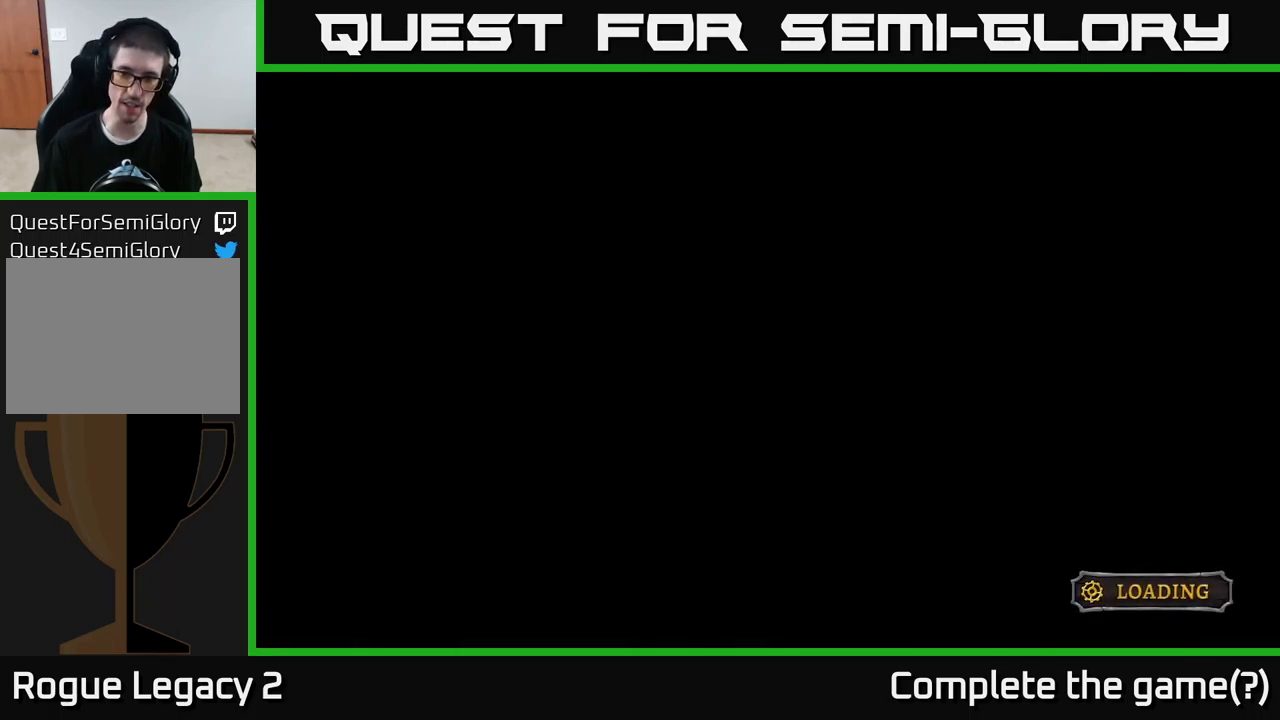
{"buttons": [], "left_stick": "center", "right_stick": "center", "events": []}
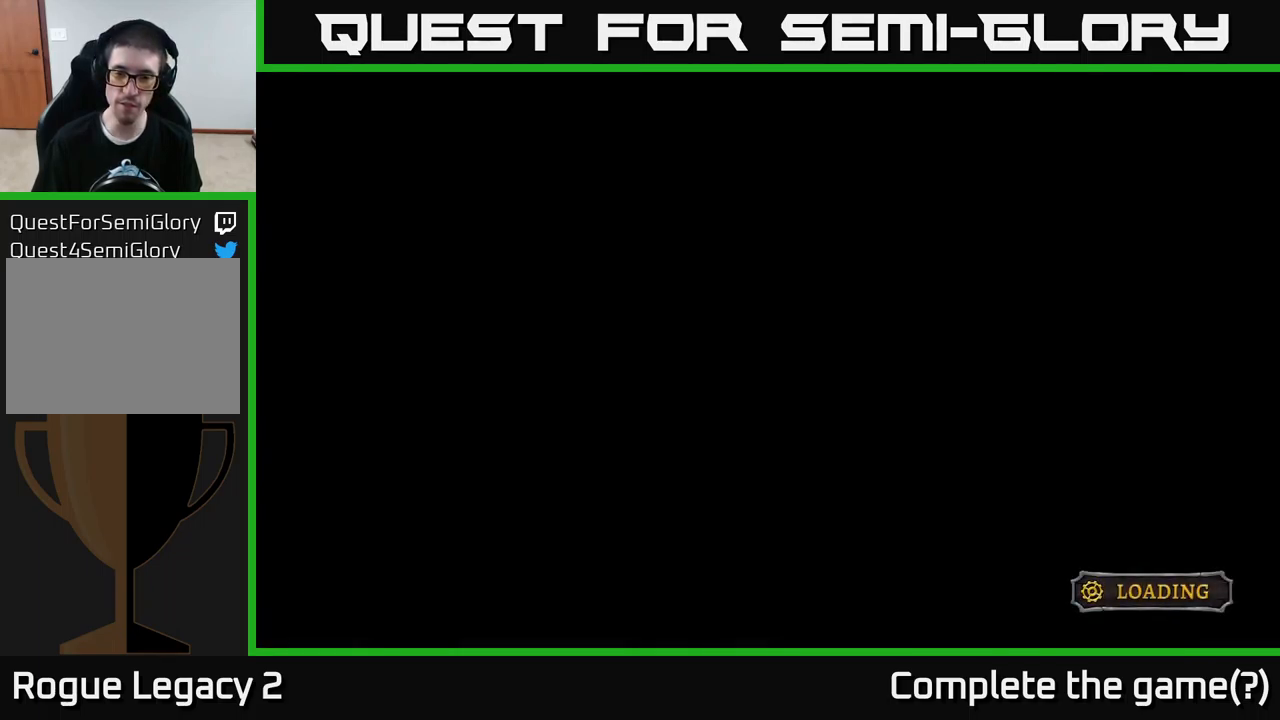
{"buttons": [], "left_stick": "center", "right_stick": "center", "events": []}
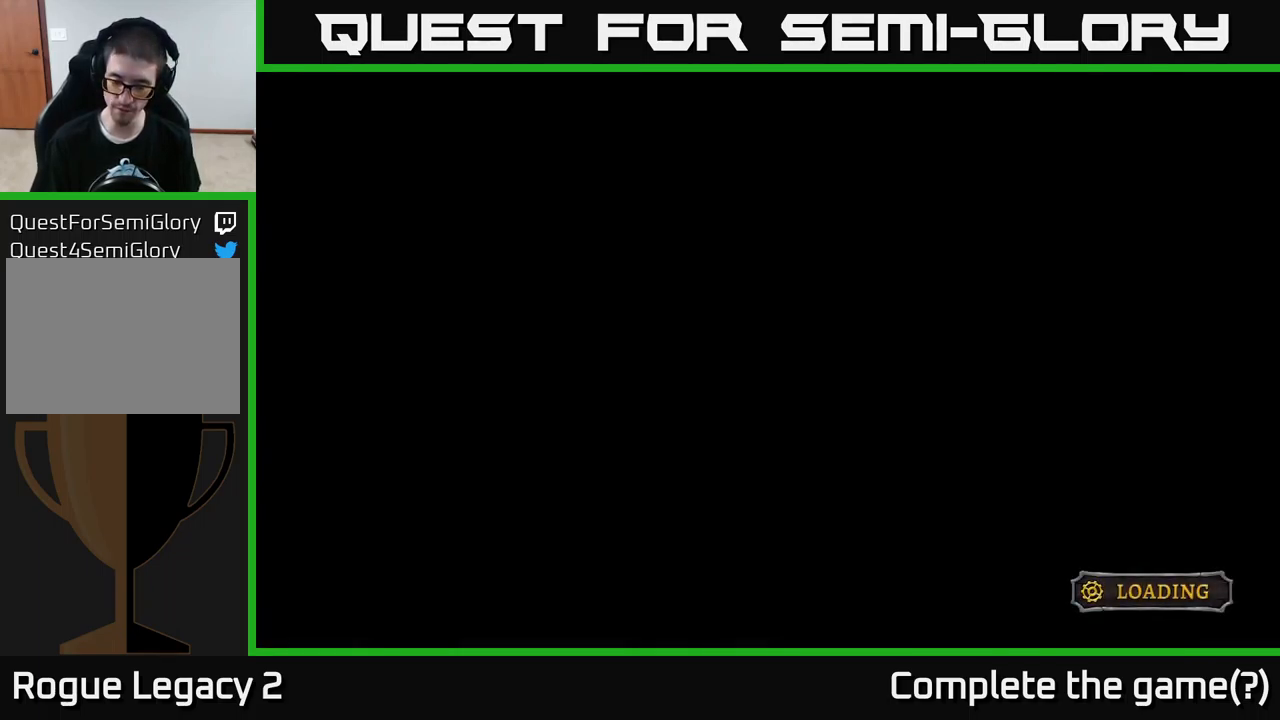
{"buttons": [], "left_stick": "center", "right_stick": "center", "events": []}
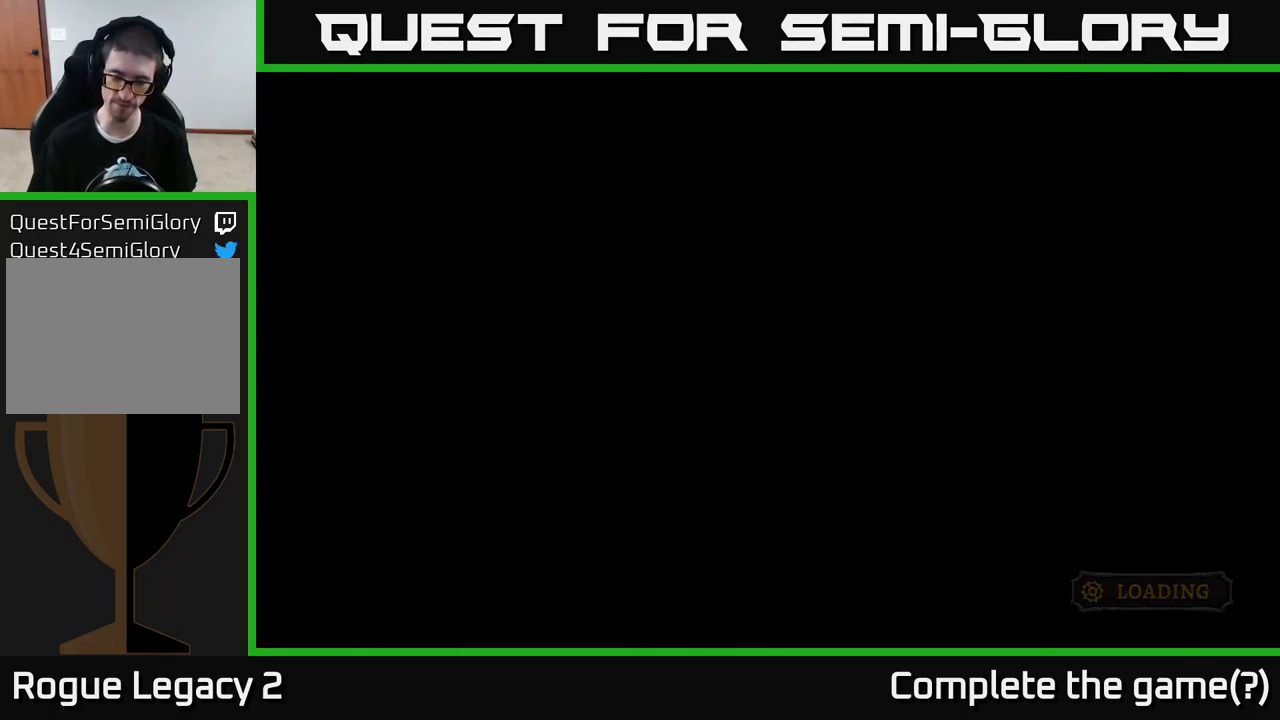
{"buttons": [], "left_stick": "center", "right_stick": "center", "events": []}
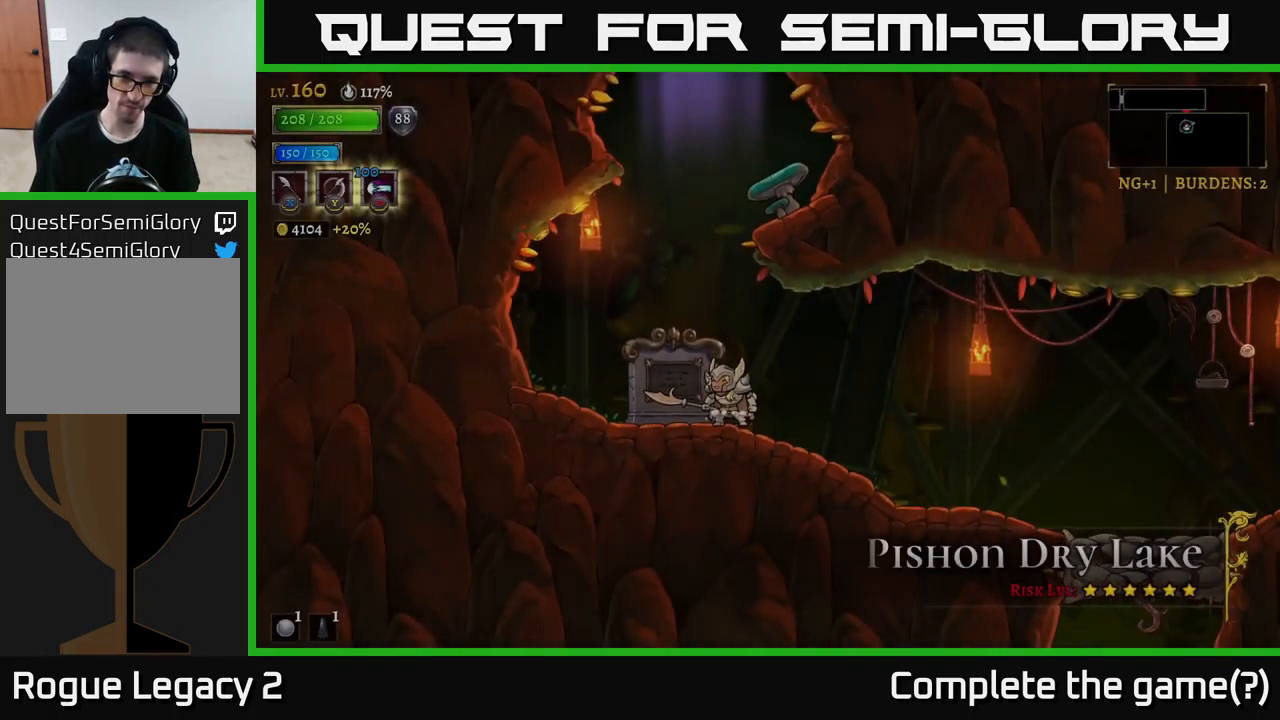
{"buttons": ["X"], "left_stick": "left", "right_stick": "center", "events": [[267, "left_stick", "right"], [450, "left_stick", "left"], [483, "X", "down"]]}
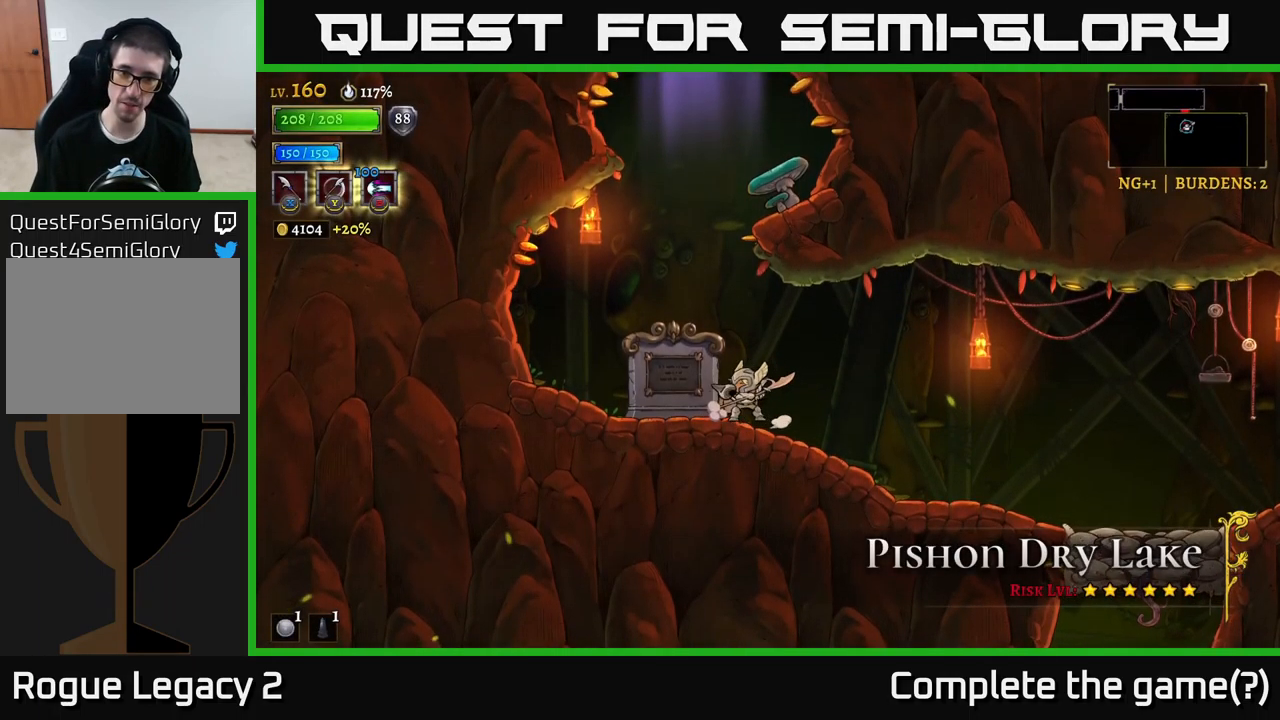
{"buttons": [], "left_stick": "right", "right_stick": "center", "events": [[183, "X", "up"], [367, "left_stick", "right"]]}
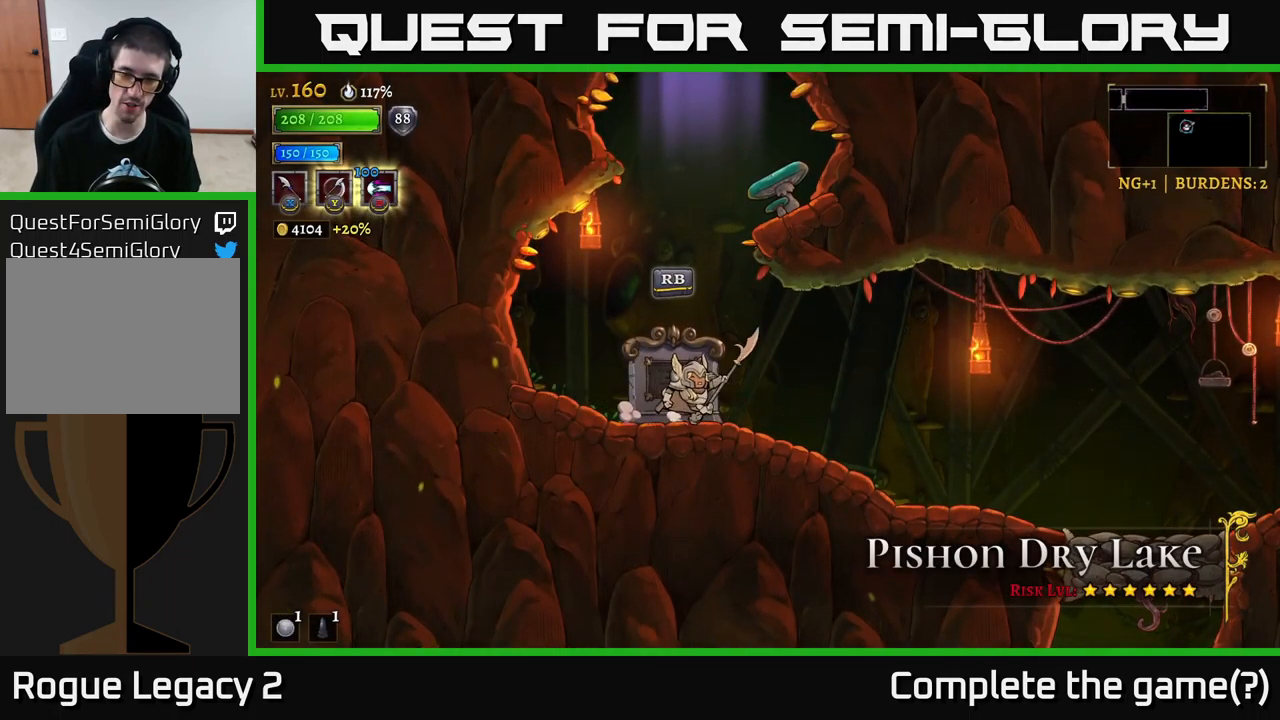
{"buttons": [], "left_stick": "right", "right_stick": "down", "events": [[283, "right_stick", "down"]]}
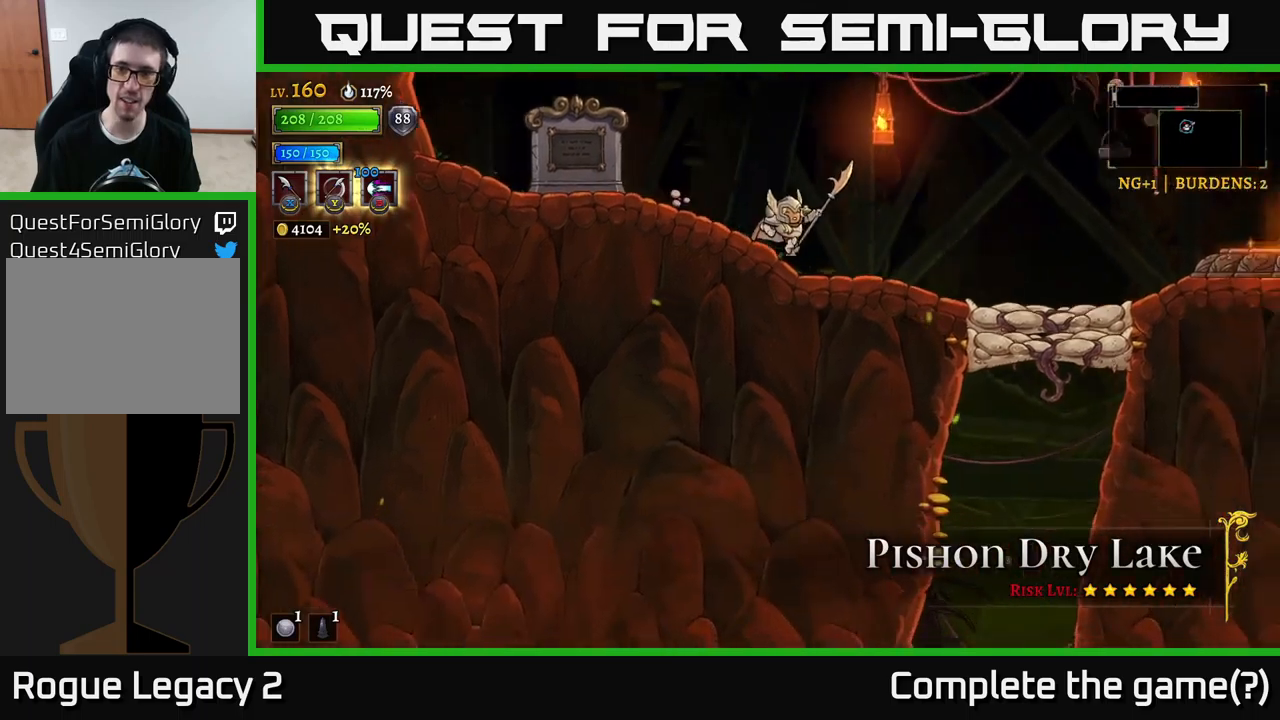
{"buttons": [], "left_stick": "right", "right_stick": "center", "events": [[50, "right_stick", "down-right"], [283, "right_stick", "center"]]}
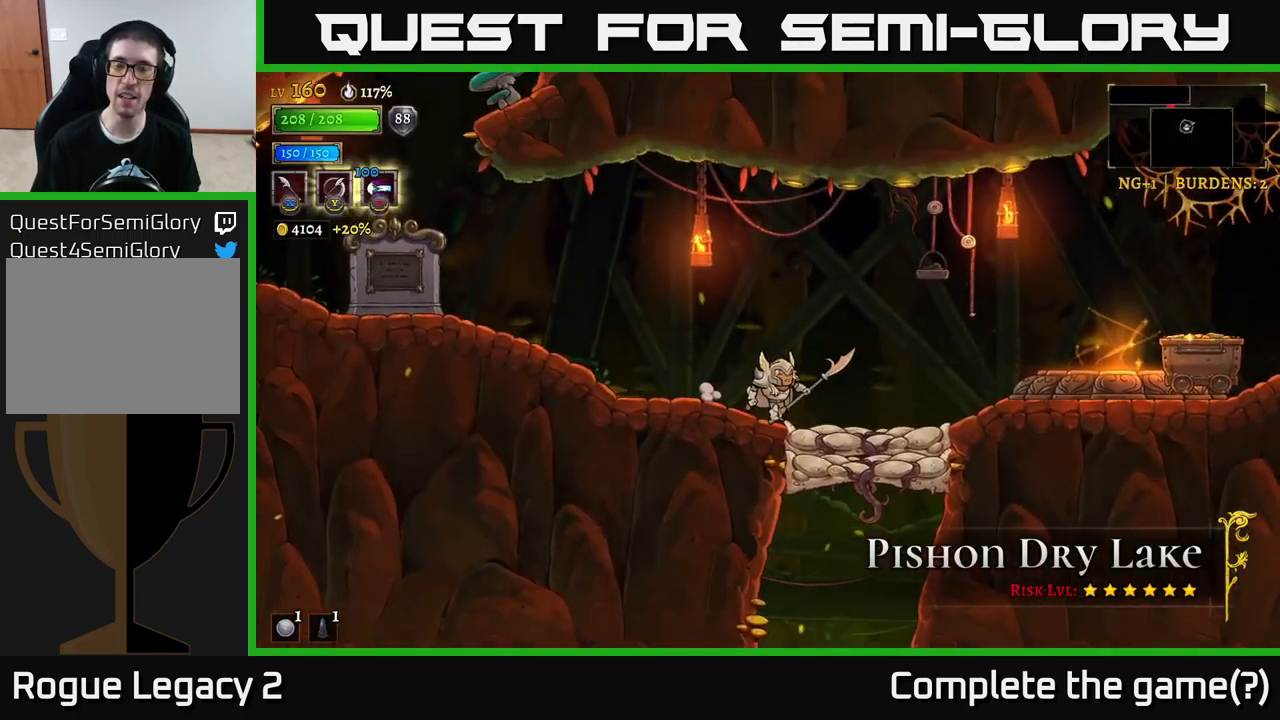
{"buttons": [], "left_stick": "center", "right_stick": "center", "events": [[17, "left_stick", "center"], [167, "A", "down"], [167, "left_stick", "right"], [233, "A", "up"], [383, "left_stick", "center"]]}
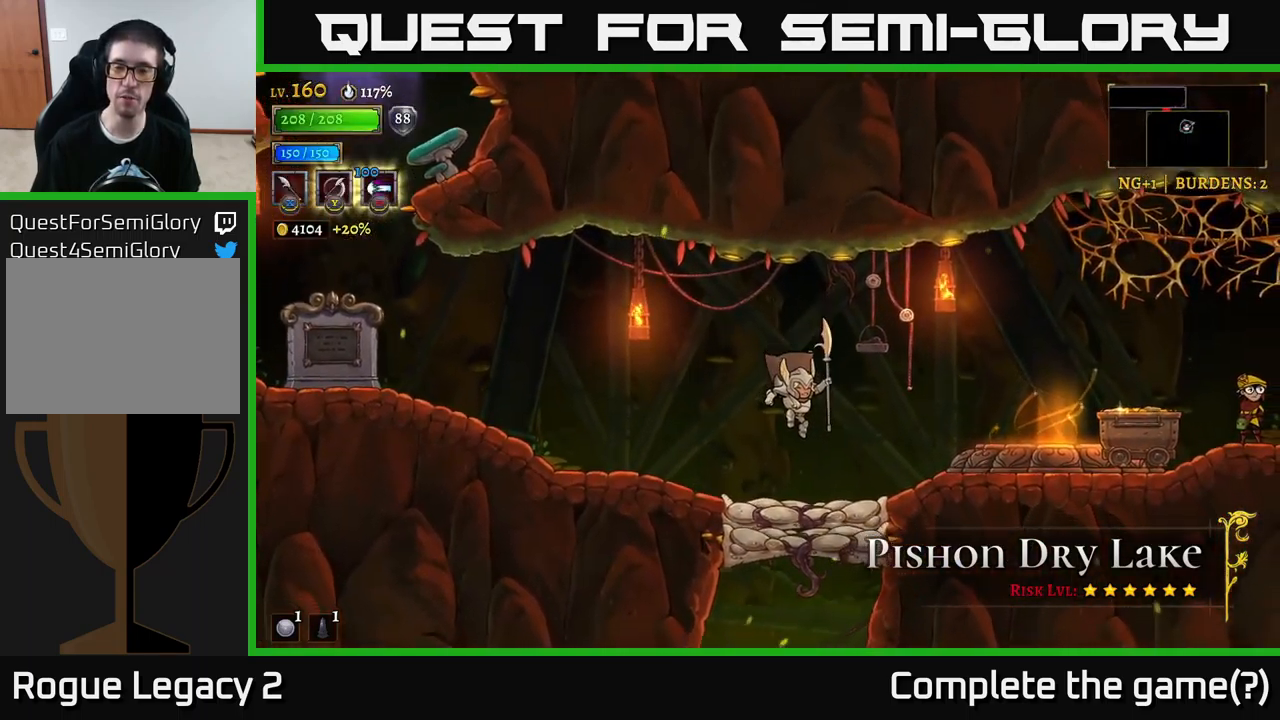
{"buttons": [], "left_stick": "right", "right_stick": "center", "events": [[117, "L1", "down"], [133, "left_stick", "right"], [217, "L1", "up"]]}
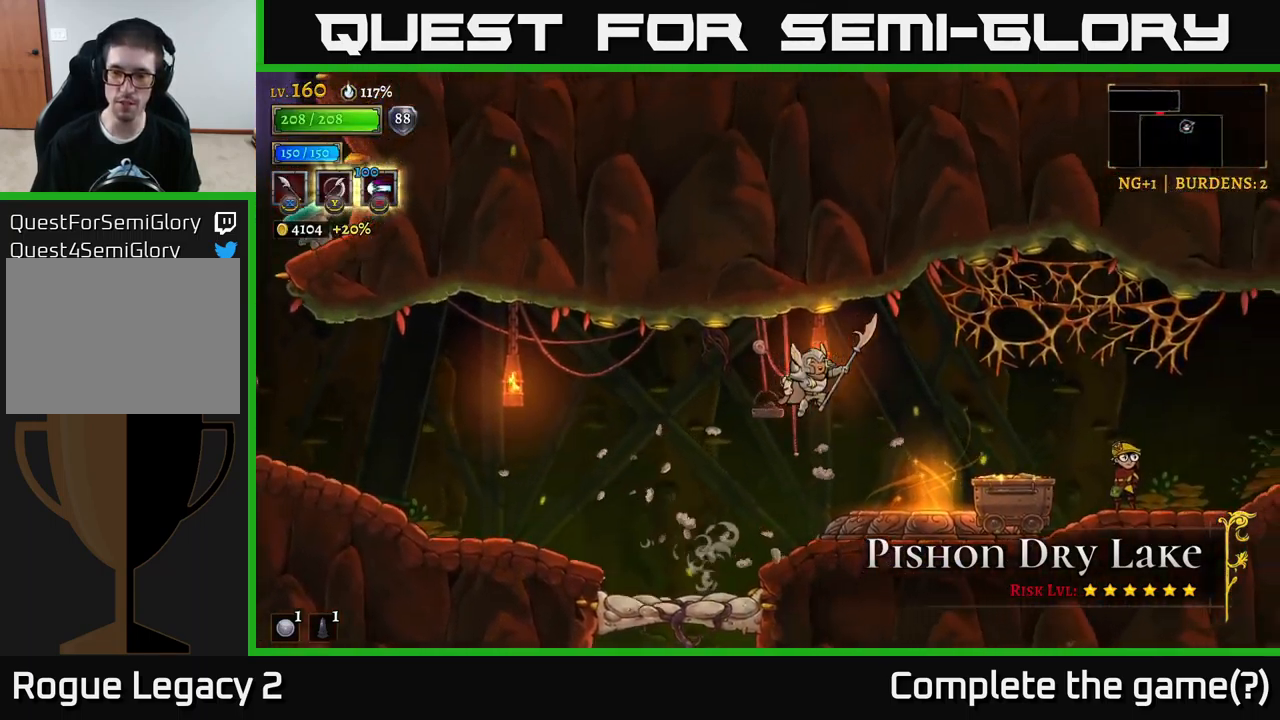
{"buttons": [], "left_stick": "right", "right_stick": "center", "events": []}
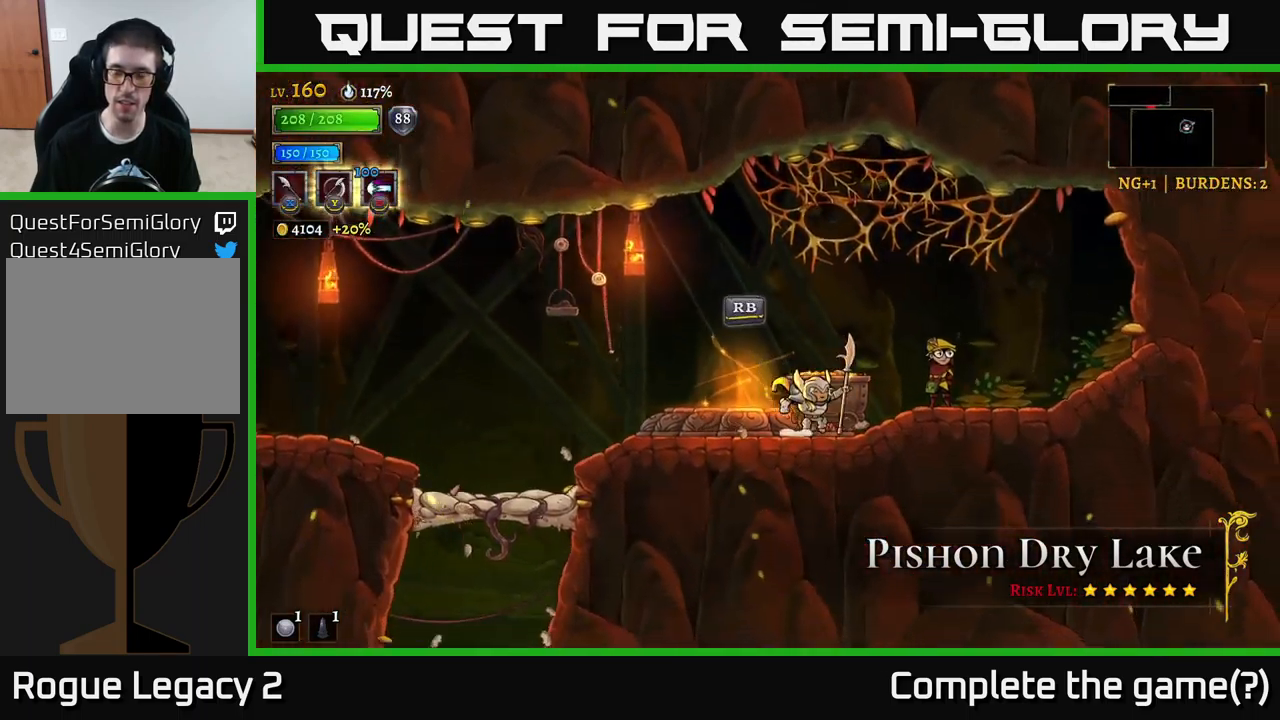
{"buttons": ["R1"], "left_stick": "center", "right_stick": "center", "events": [[400, "left_stick", "center"], [500, "R1", "down"]]}
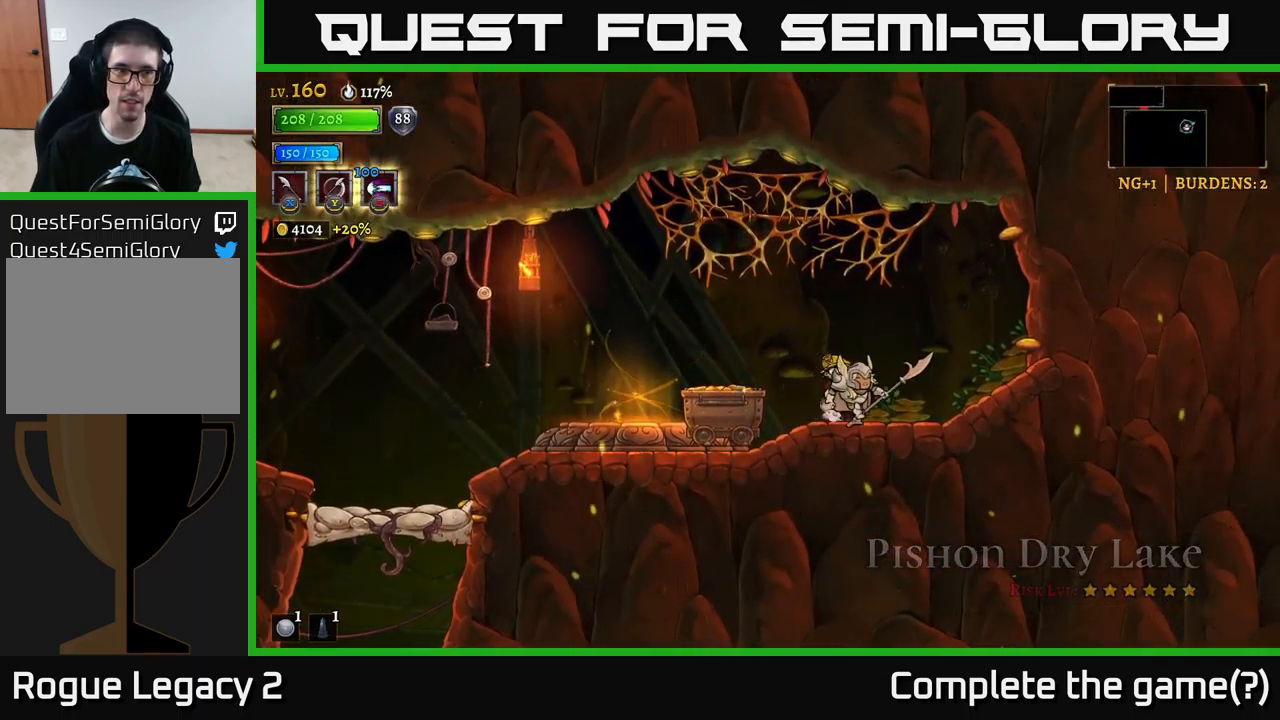
{"buttons": [], "left_stick": "center", "right_stick": "center", "events": [[133, "R1", "up"]]}